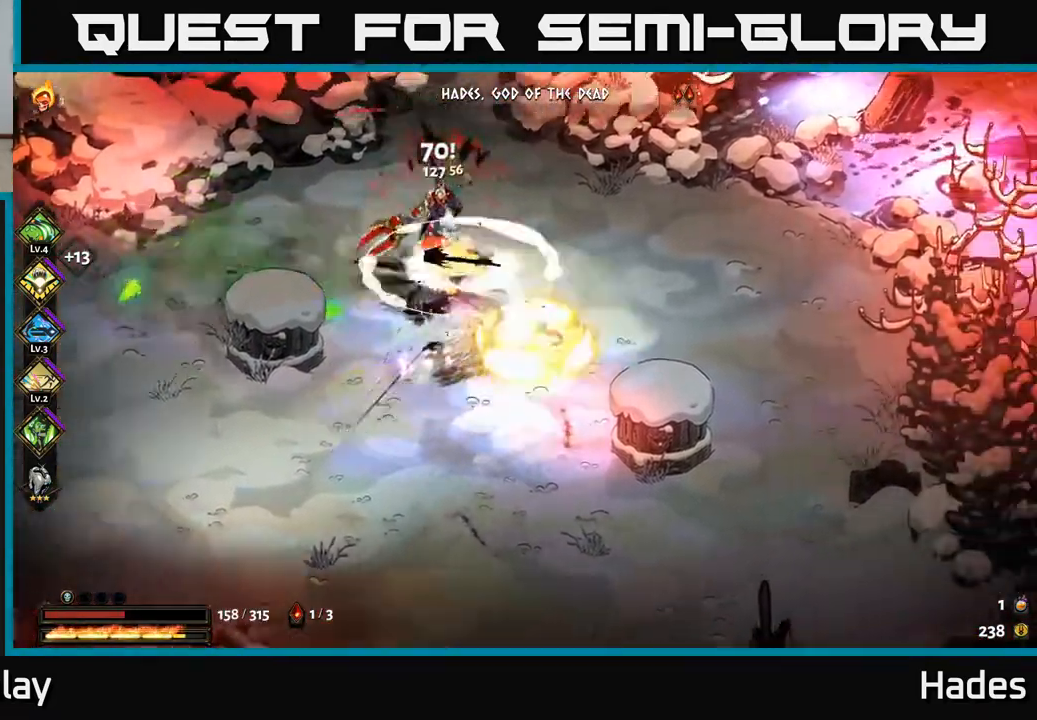
Gameplay with a controller (Xbox layout); each line is a JSON object with the inputs held at the frame after it. "events" lists button and stick changes between this image and that frame as [ms after this image, input, new state], when the widget could be followed in between. Not read: right_stick.
{"buttons": [], "left_stick": "up-left", "events": [[17, "A", "up"], [17, "left_stick", "up-left"], [100, "A", "down"], [117, "X", "down"], [150, "X", "up"], [183, "A", "up"], [250, "left_stick", "left"], [283, "B", "down"], [367, "B", "up"], [500, "left_stick", "up-left"]]}
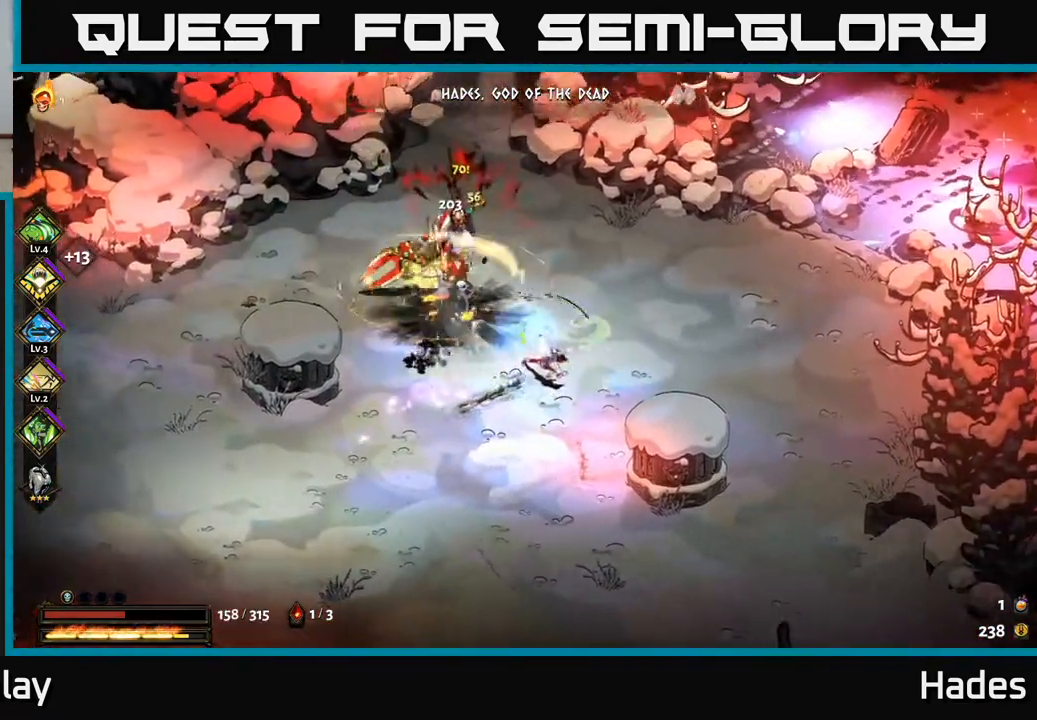
{"buttons": ["A", "X"], "left_stick": "up-left", "events": [[233, "A", "down"], [267, "X", "down"], [367, "A", "up"], [367, "X", "up"], [417, "A", "down"], [450, "X", "down"]]}
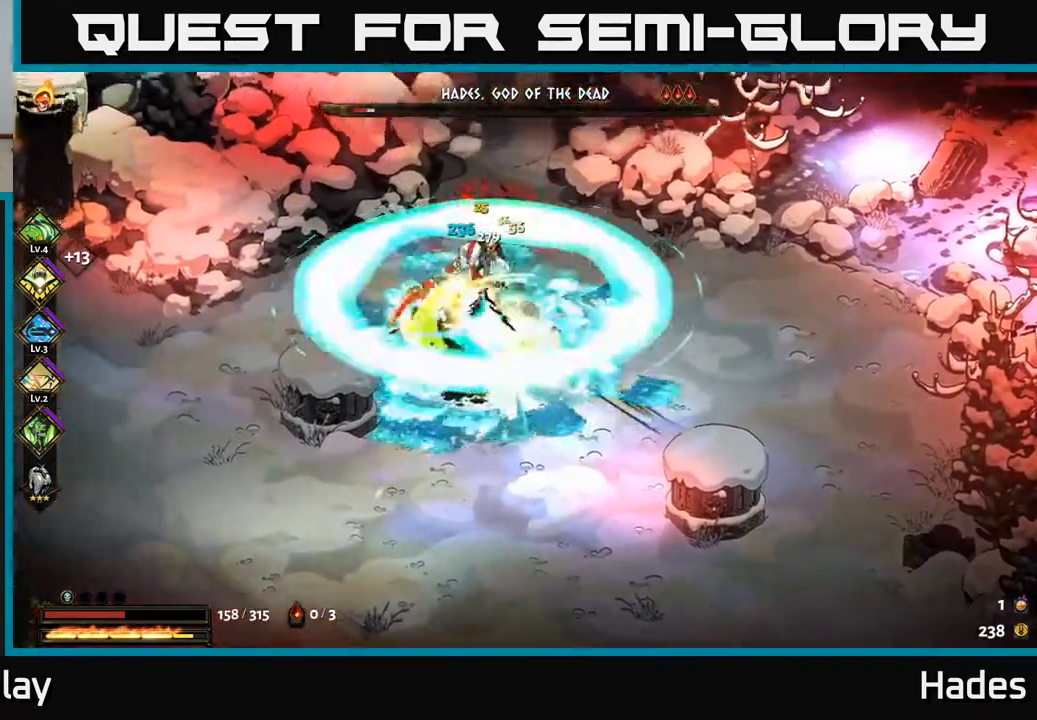
{"buttons": ["X"], "left_stick": "down-right", "events": [[33, "A", "up"], [33, "X", "up"], [67, "left_stick", "down-right"], [100, "A", "down"], [133, "X", "down"], [200, "A", "up"], [217, "X", "up"], [317, "X", "down"], [350, "left_stick", "center"], [417, "X", "up"], [483, "left_stick", "down-right"], [500, "X", "down"]]}
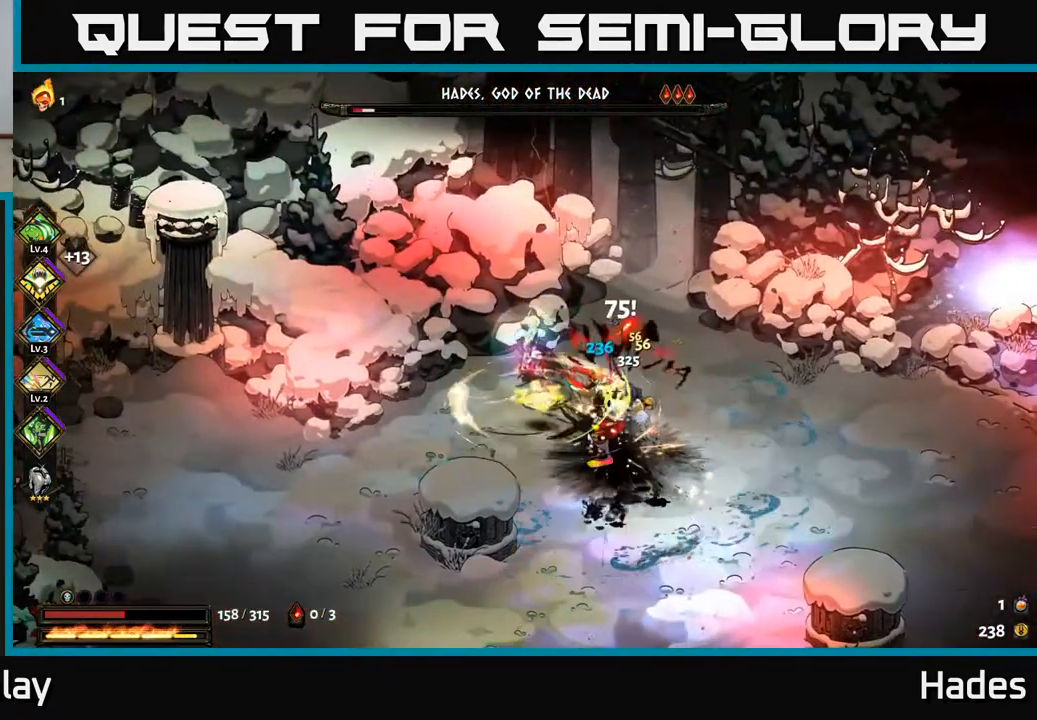
{"buttons": ["A"], "left_stick": "down-right", "events": [[100, "X", "up"], [183, "A", "down"], [217, "X", "down"], [300, "X", "up"], [350, "A", "up"], [367, "A", "down"], [400, "X", "down"], [483, "X", "up"]]}
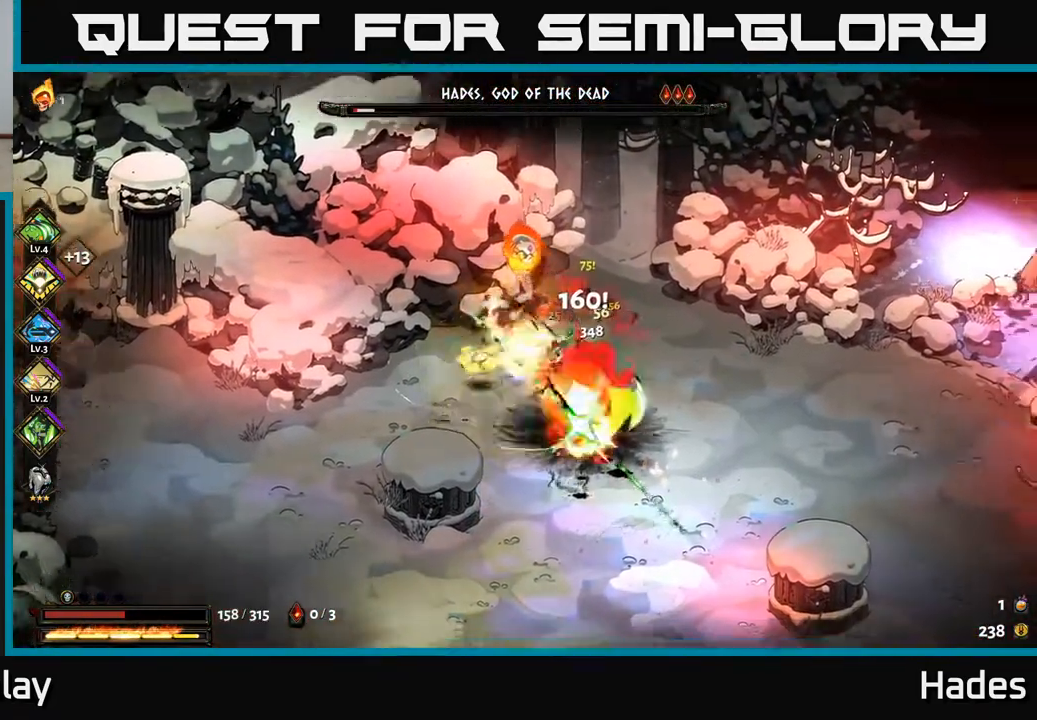
{"buttons": ["X"], "left_stick": "up-left", "events": [[17, "A", "up"], [33, "A", "down"], [83, "X", "down"], [150, "A", "up"], [150, "X", "up"], [150, "left_stick", "up-left"], [250, "X", "down"], [317, "left_stick", "center"], [367, "X", "up"], [467, "left_stick", "up-left"], [483, "X", "down"]]}
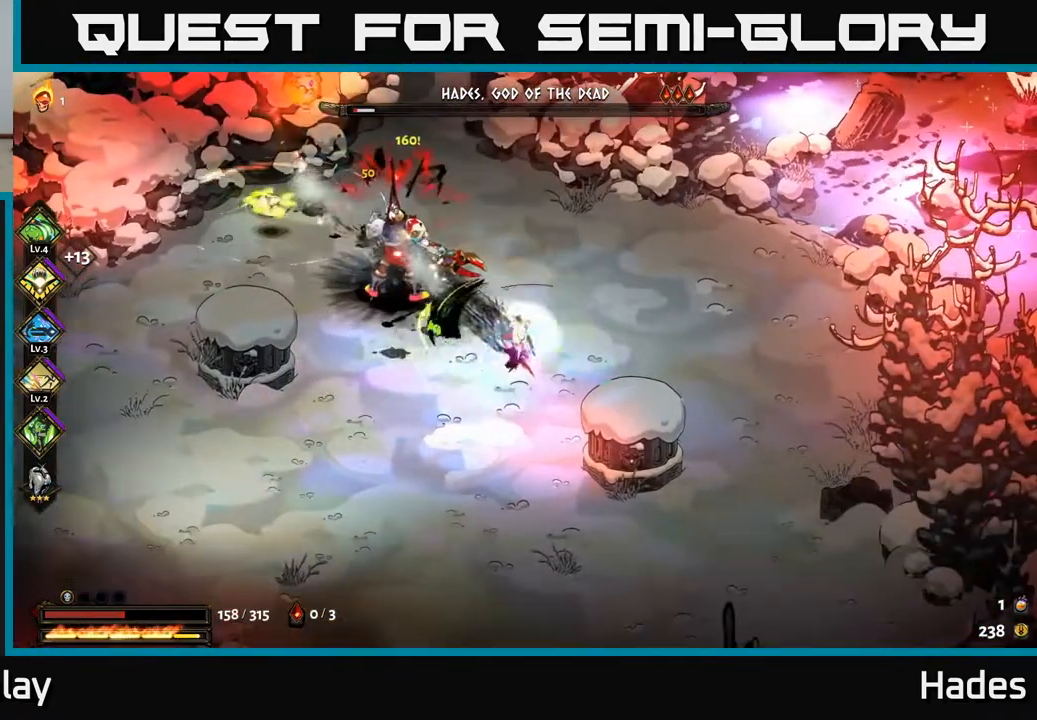
{"buttons": [], "left_stick": "center", "events": [[50, "X", "up"], [133, "A", "down"], [167, "X", "down"], [267, "X", "up"], [300, "A", "up"], [333, "A", "down"], [350, "left_stick", "center"], [367, "X", "down"], [417, "A", "up"], [450, "X", "up"]]}
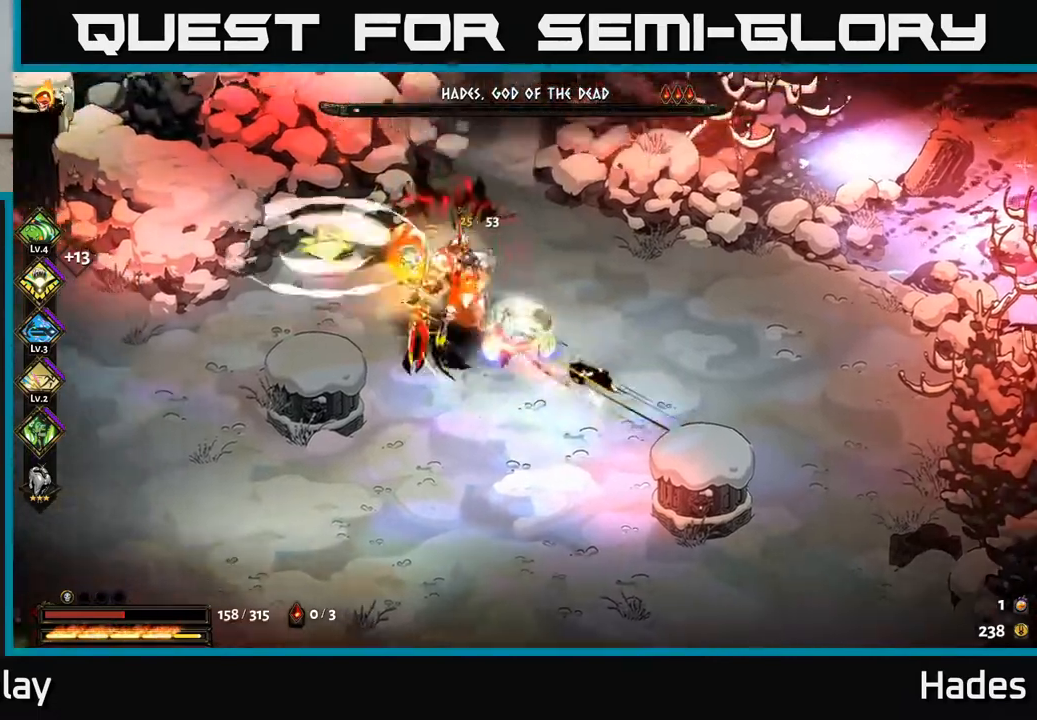
{"buttons": ["X"], "left_stick": "down-right", "events": [[33, "X", "down"], [150, "X", "up"], [183, "left_stick", "down"], [217, "X", "down"], [283, "A", "down"], [300, "left_stick", "down-right"], [333, "X", "up"], [417, "X", "down"], [467, "A", "up"]]}
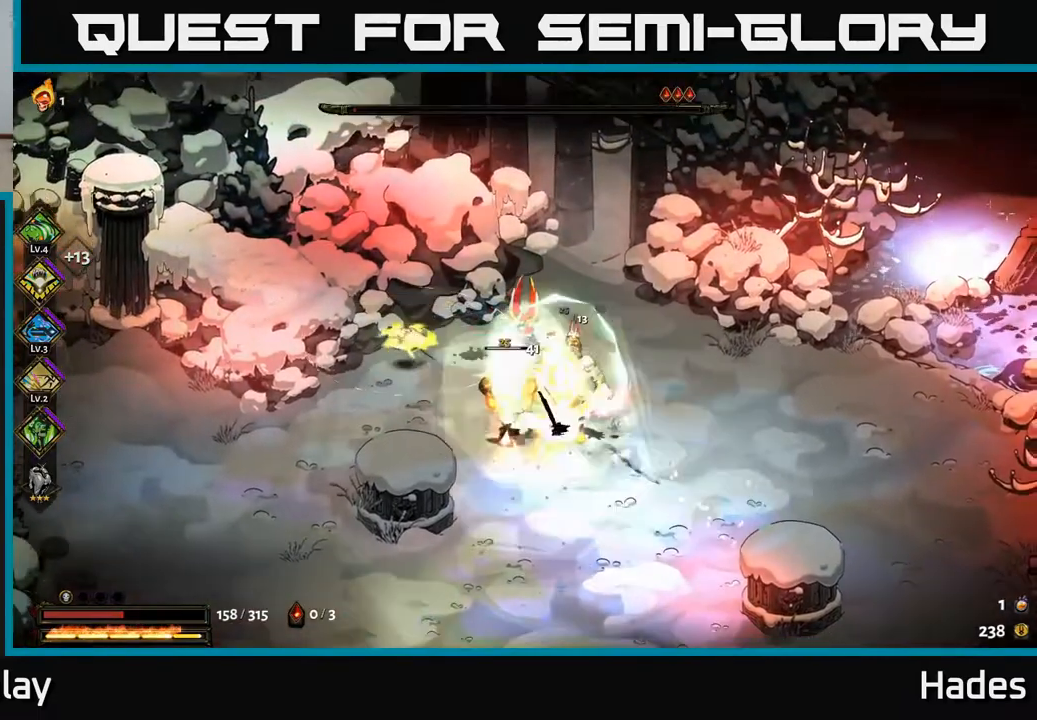
{"buttons": [], "left_stick": "center", "events": [[33, "X", "up"], [50, "left_stick", "down"], [67, "A", "down"], [100, "X", "down"], [200, "X", "up"], [300, "X", "down"], [367, "A", "up"], [367, "left_stick", "center"], [450, "X", "up"]]}
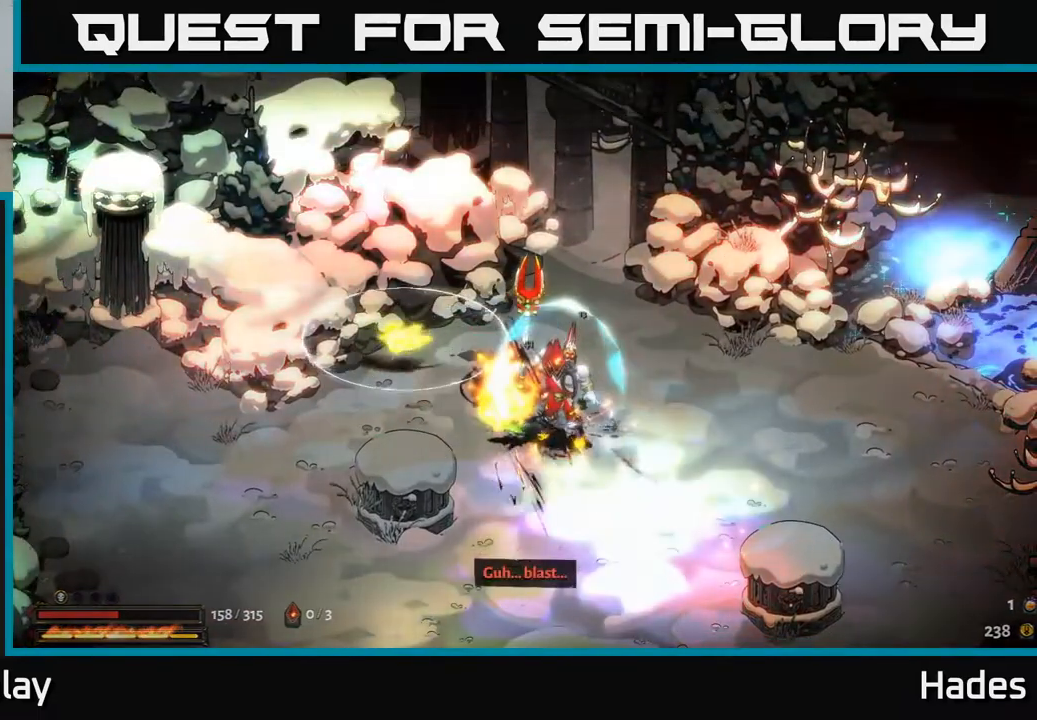
{"buttons": [], "left_stick": "center", "events": []}
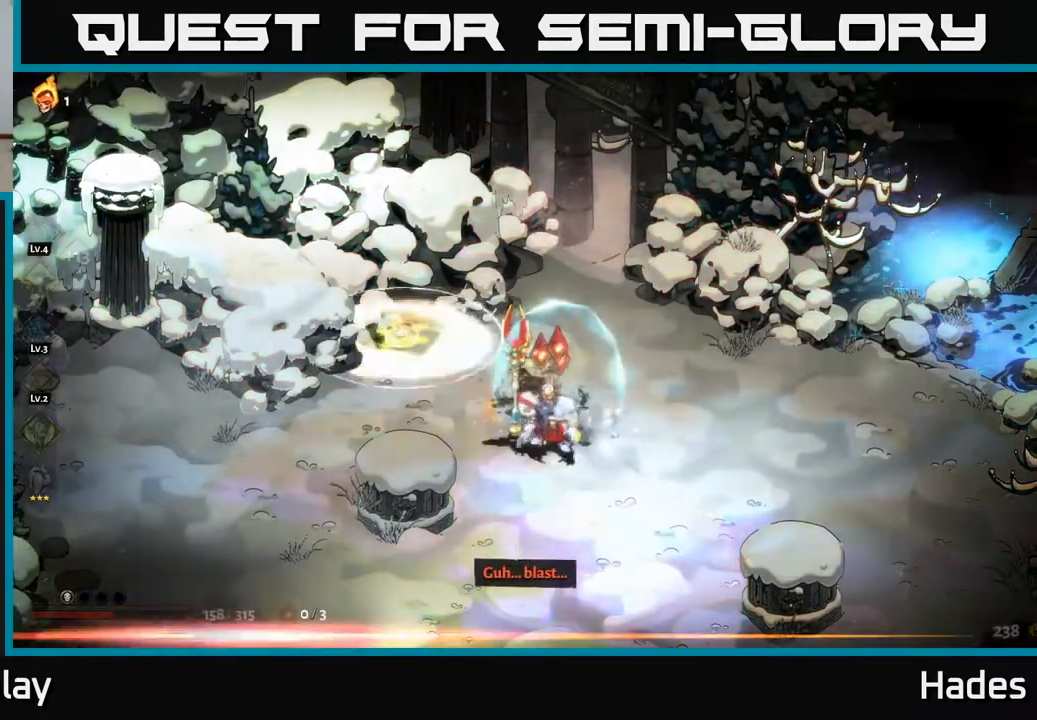
{"buttons": [], "left_stick": "center", "events": []}
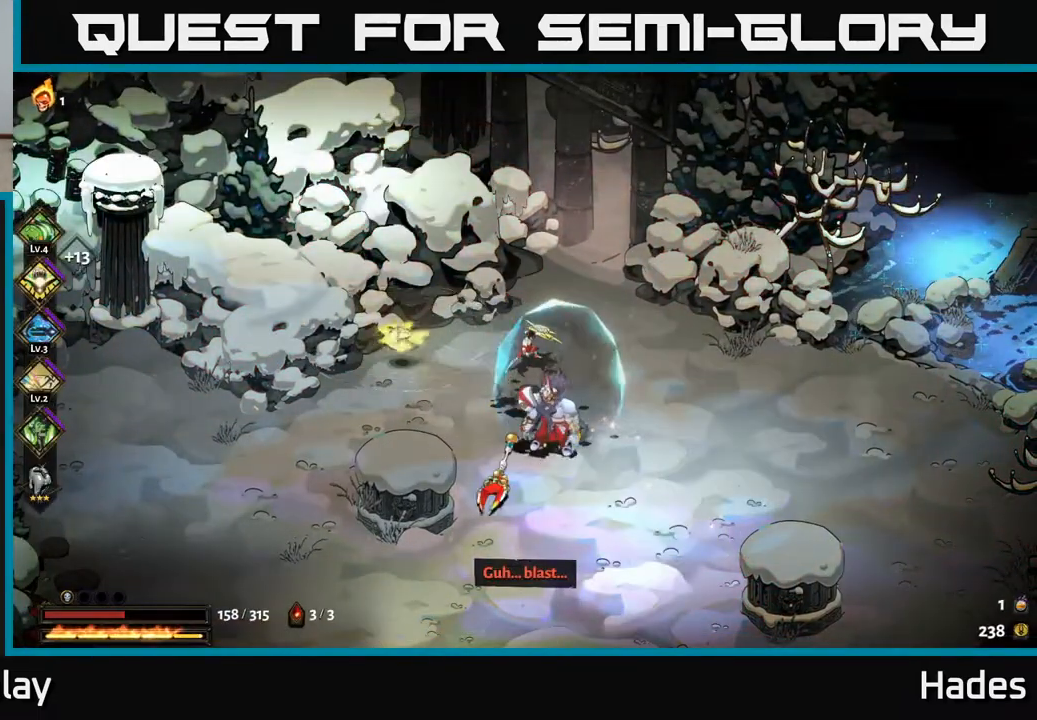
{"buttons": [], "left_stick": "down", "events": [[233, "left_stick", "right"], [383, "left_stick", "down"]]}
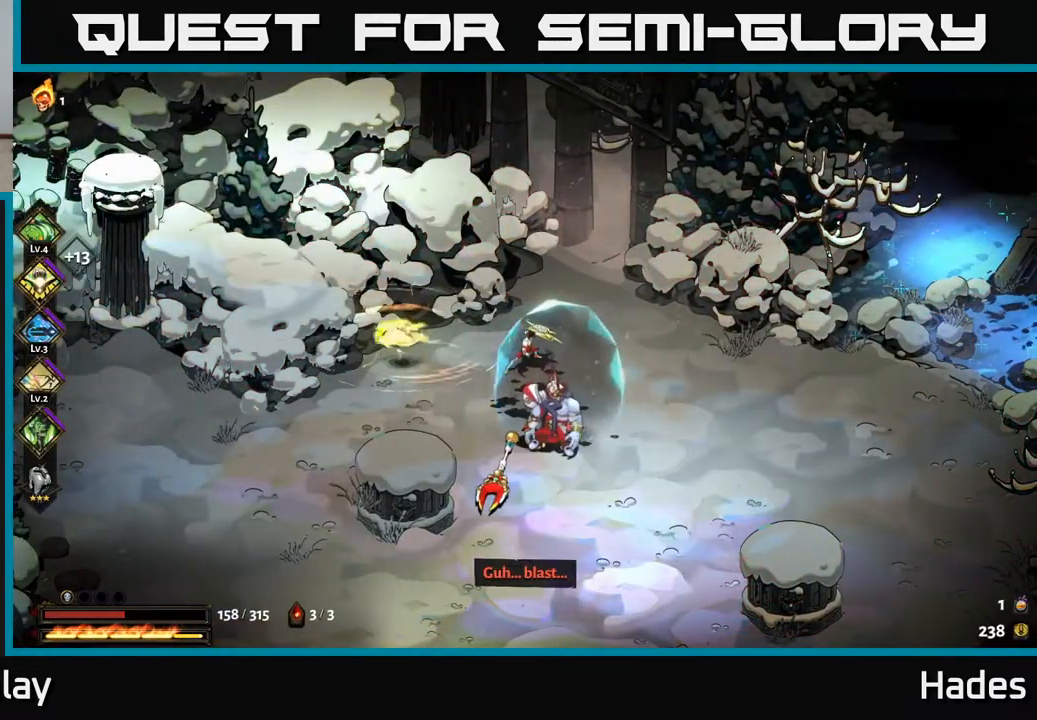
{"buttons": [], "left_stick": "down-right", "events": [[83, "left_stick", "down-right"], [183, "A", "down"], [267, "A", "up"]]}
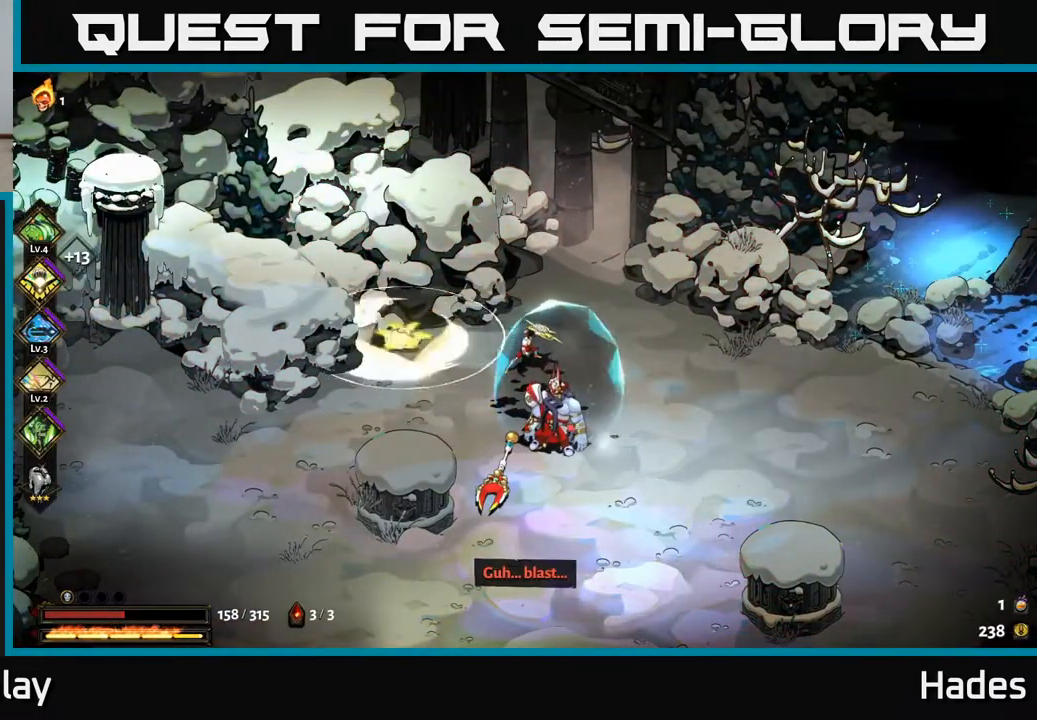
{"buttons": [], "left_stick": "down-left", "events": [[100, "left_stick", "down"], [450, "left_stick", "down-left"]]}
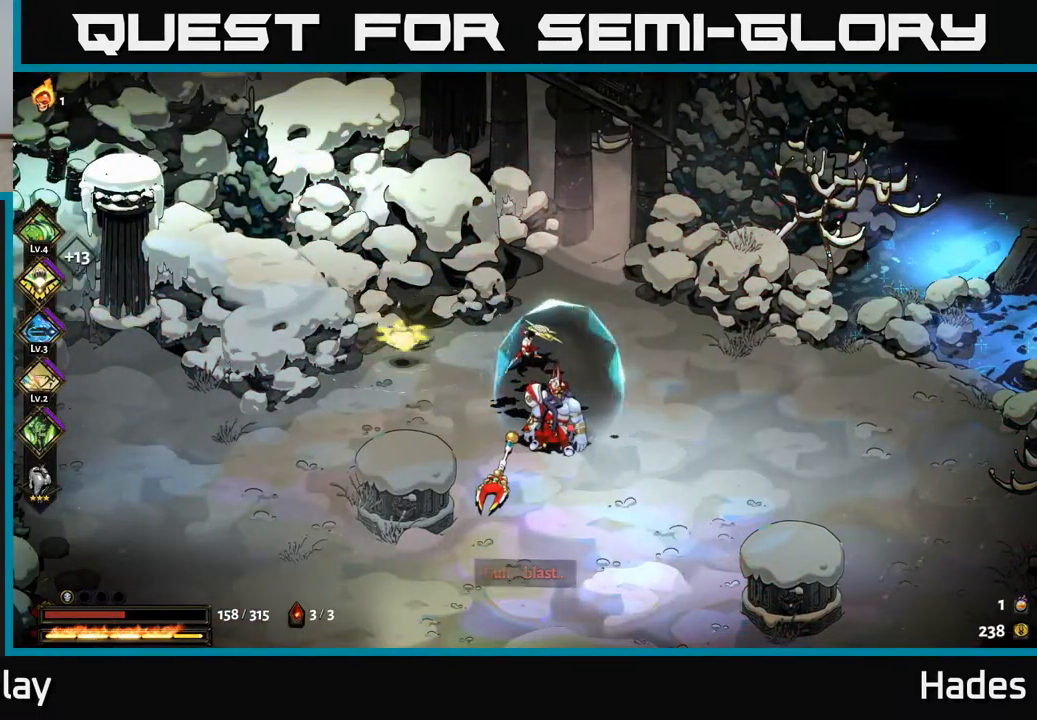
{"buttons": [], "left_stick": "left", "events": [[117, "left_stick", "up-left"], [250, "left_stick", "left"]]}
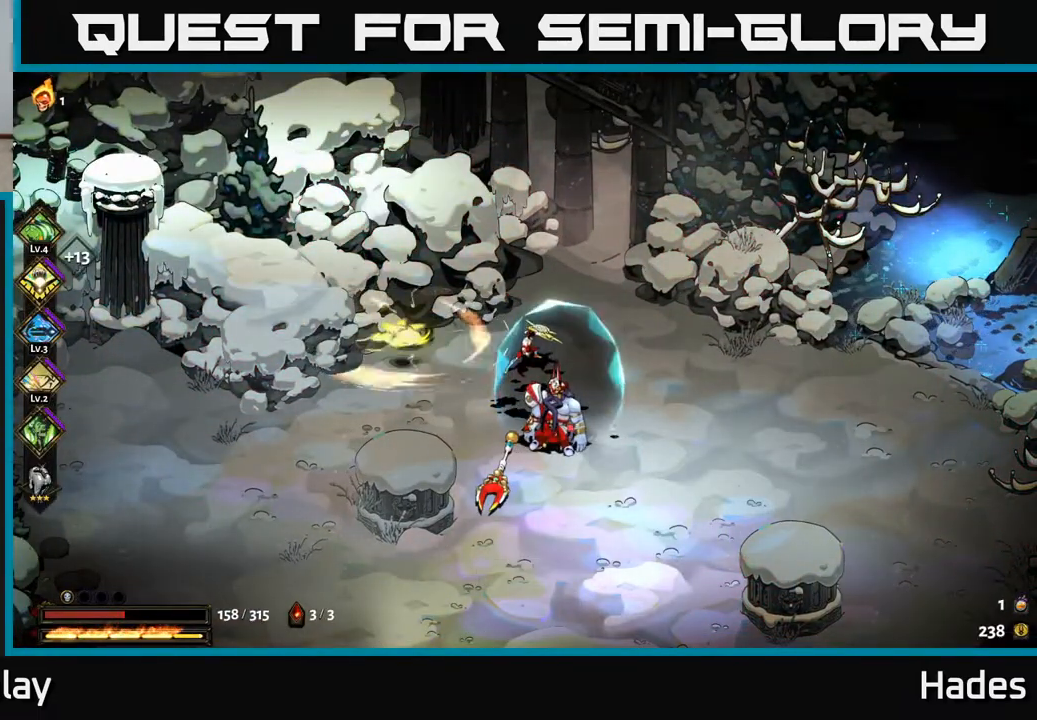
{"buttons": [], "left_stick": "left", "events": [[317, "Y", "down"], [400, "Y", "up"]]}
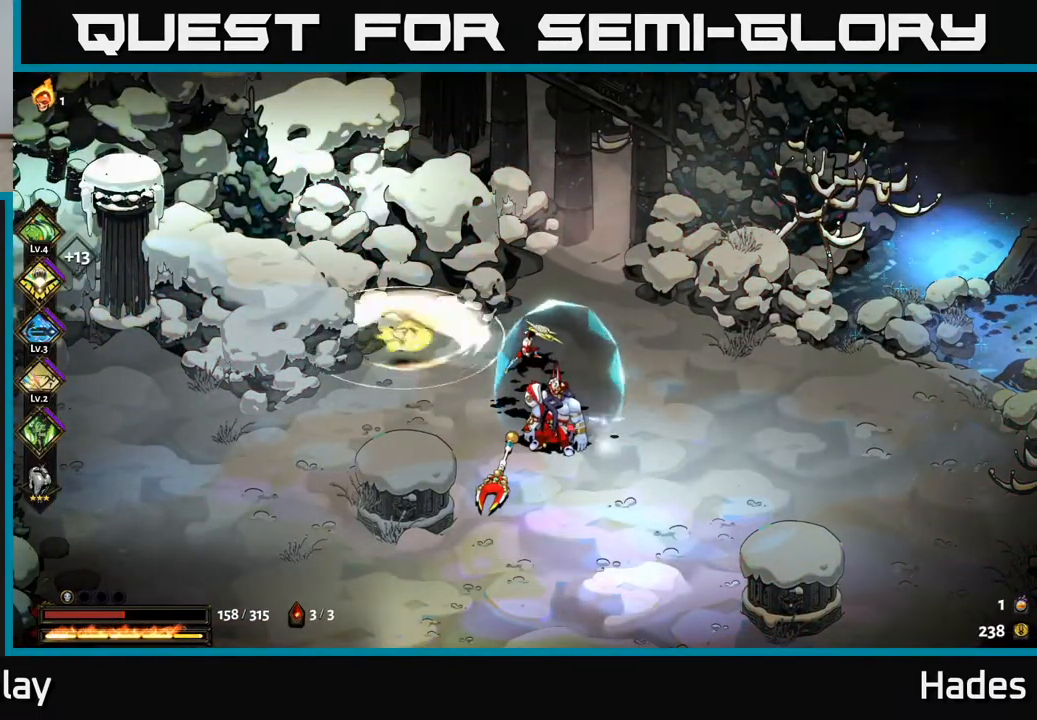
{"buttons": [], "left_stick": "left", "events": [[283, "left_stick", "up-left"], [450, "left_stick", "left"]]}
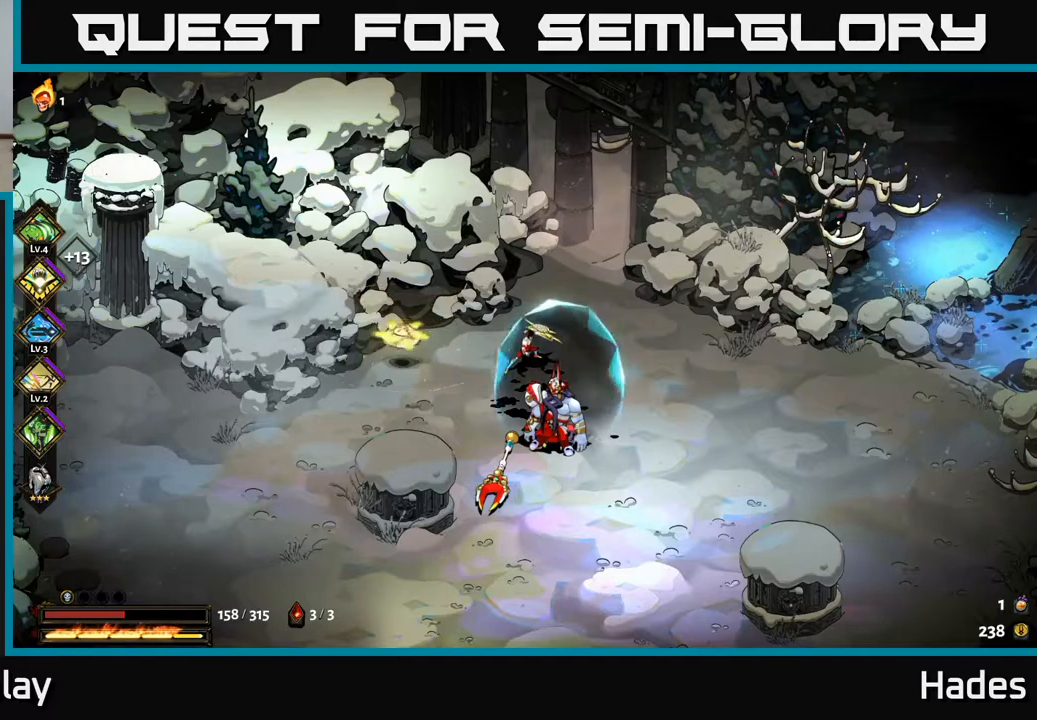
{"buttons": [], "left_stick": "center", "events": [[300, "left_stick", "up-left"], [467, "left_stick", "center"]]}
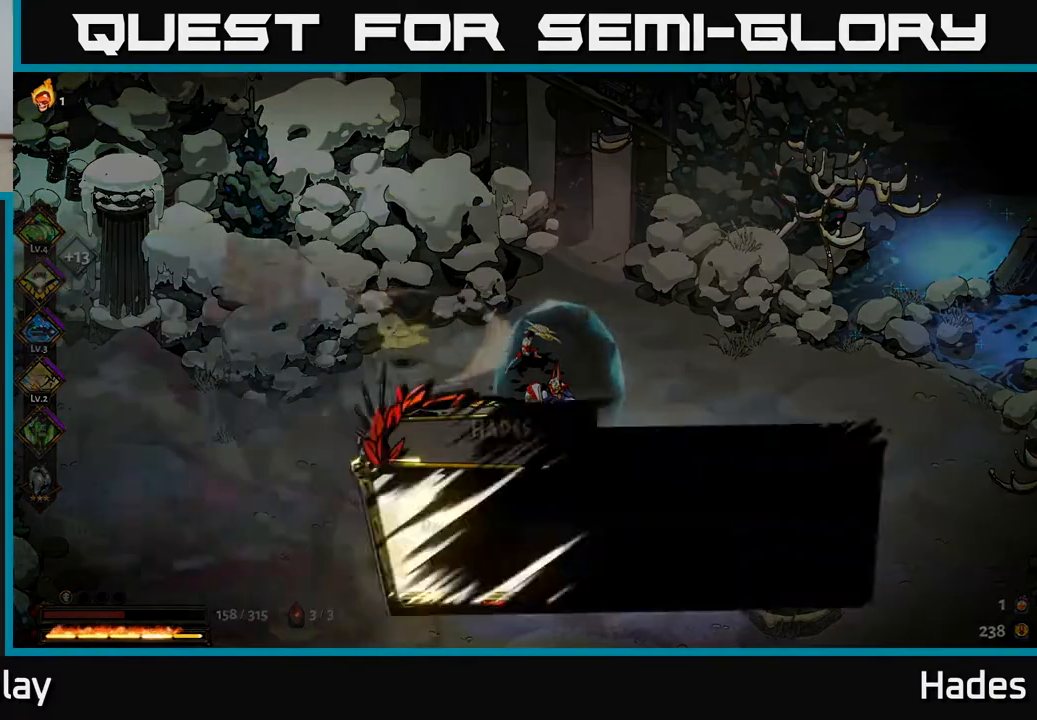
{"buttons": [], "left_stick": "center", "events": []}
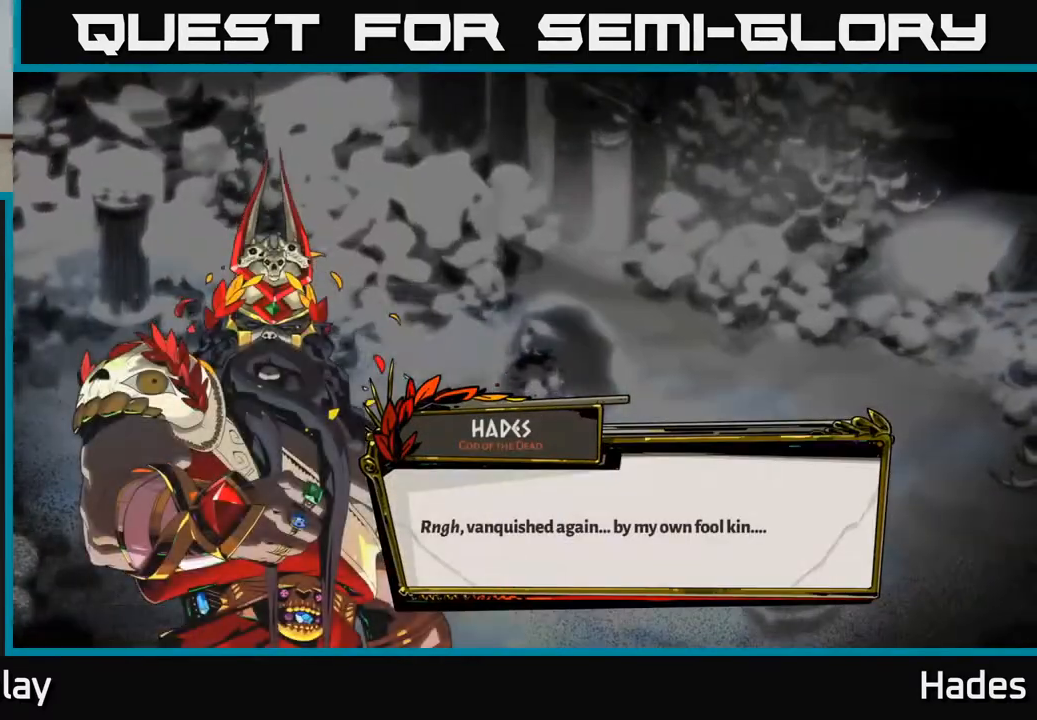
{"buttons": [], "left_stick": "center", "events": []}
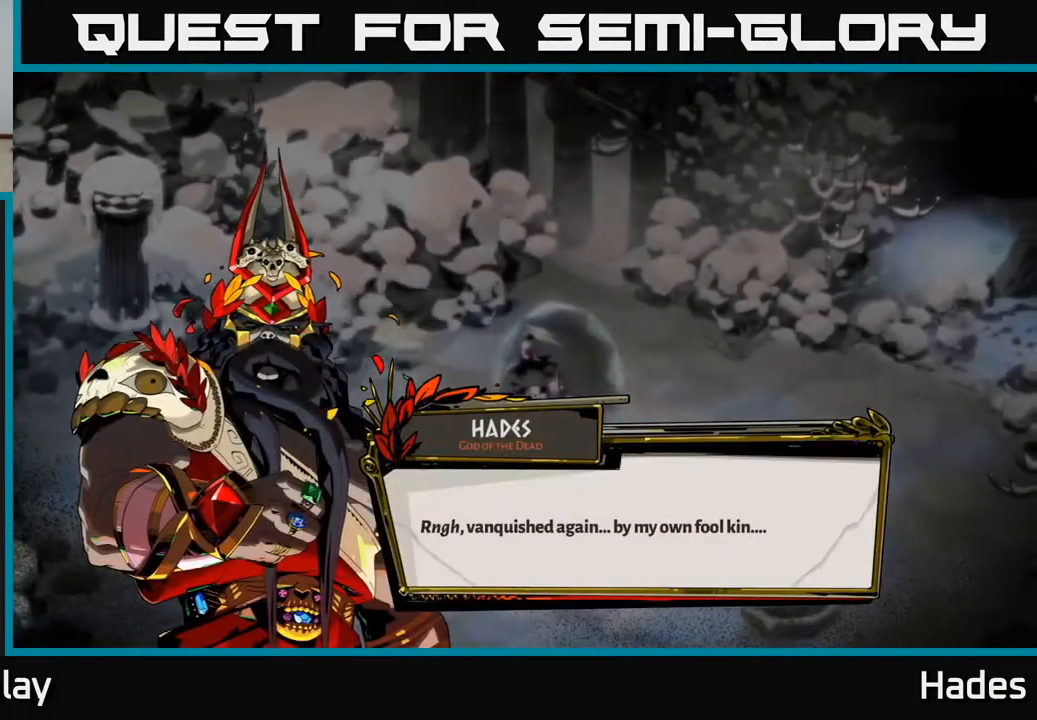
{"buttons": [], "left_stick": "center", "events": []}
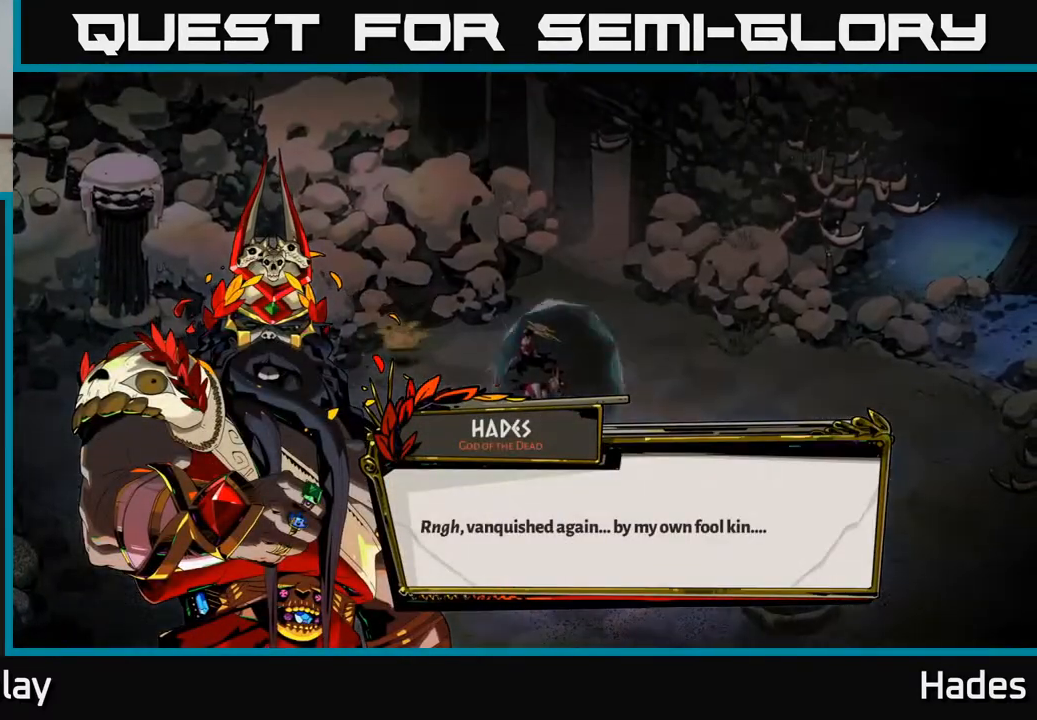
{"buttons": [], "left_stick": "center", "events": []}
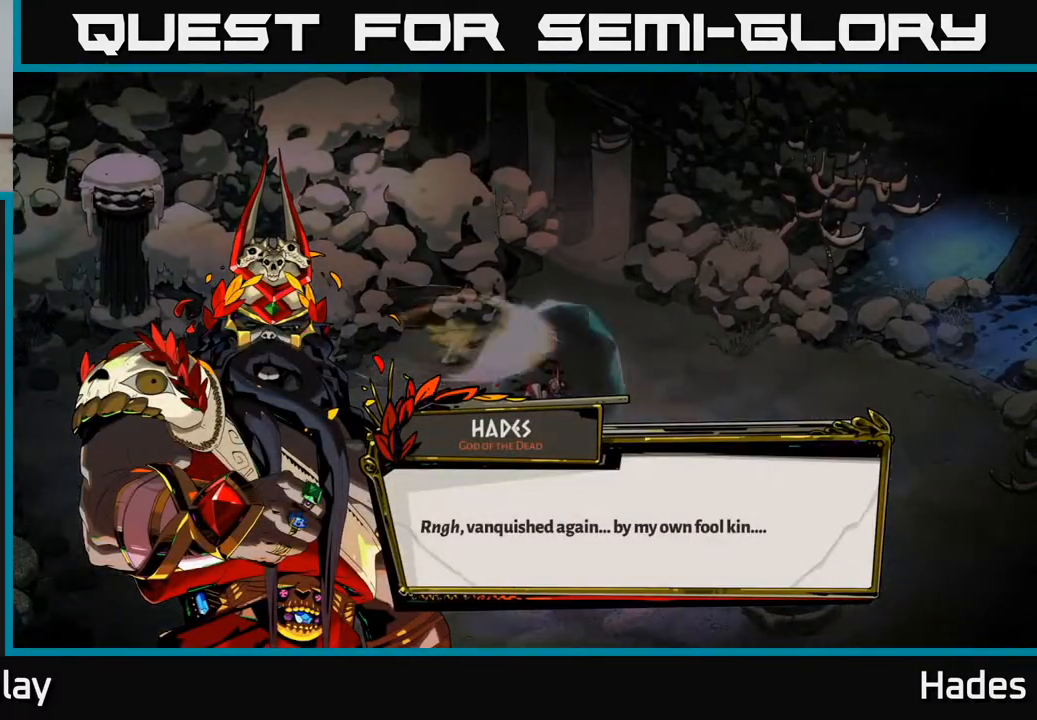
{"buttons": [], "left_stick": "center", "events": []}
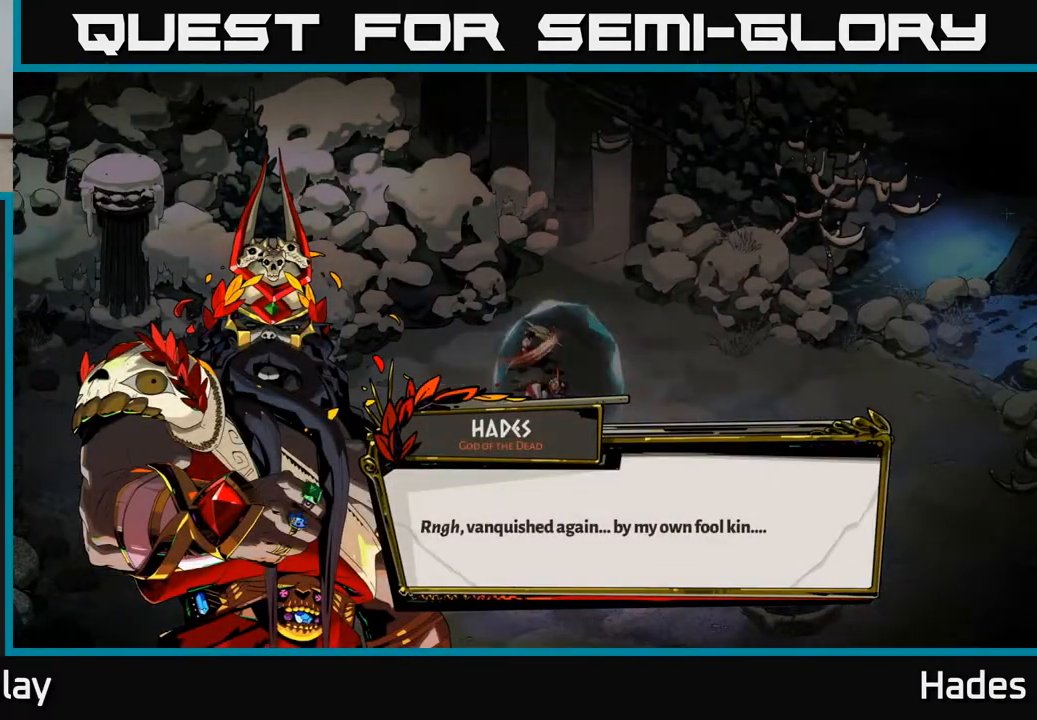
{"buttons": [], "left_stick": "center", "events": []}
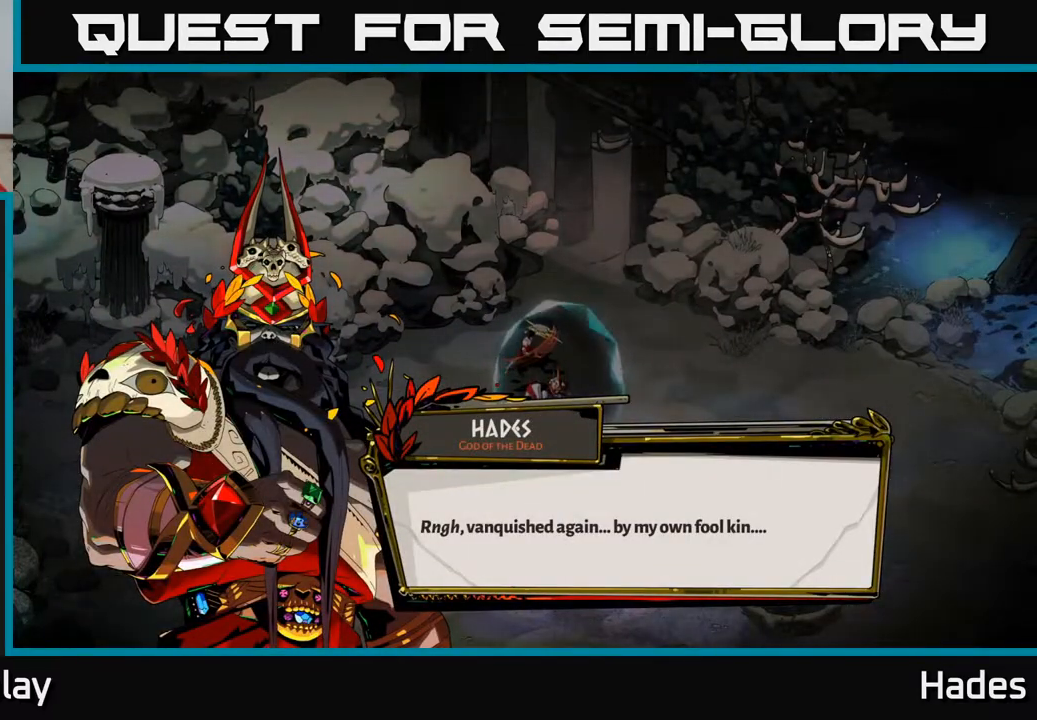
{"buttons": [], "left_stick": "center", "events": []}
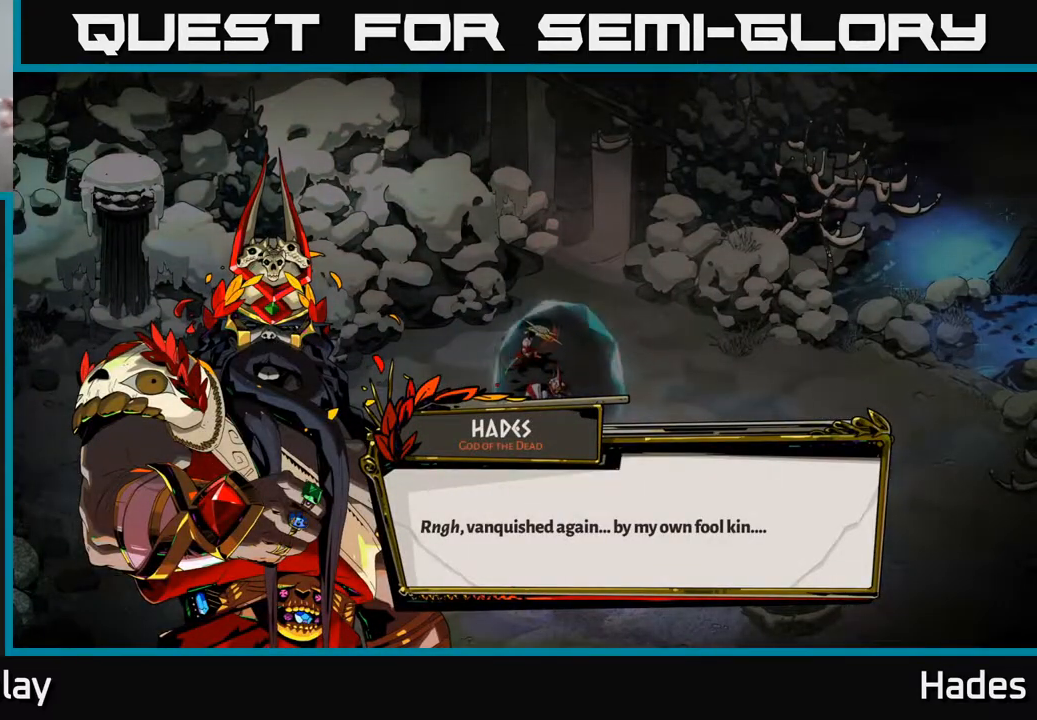
{"buttons": [], "left_stick": "center", "events": []}
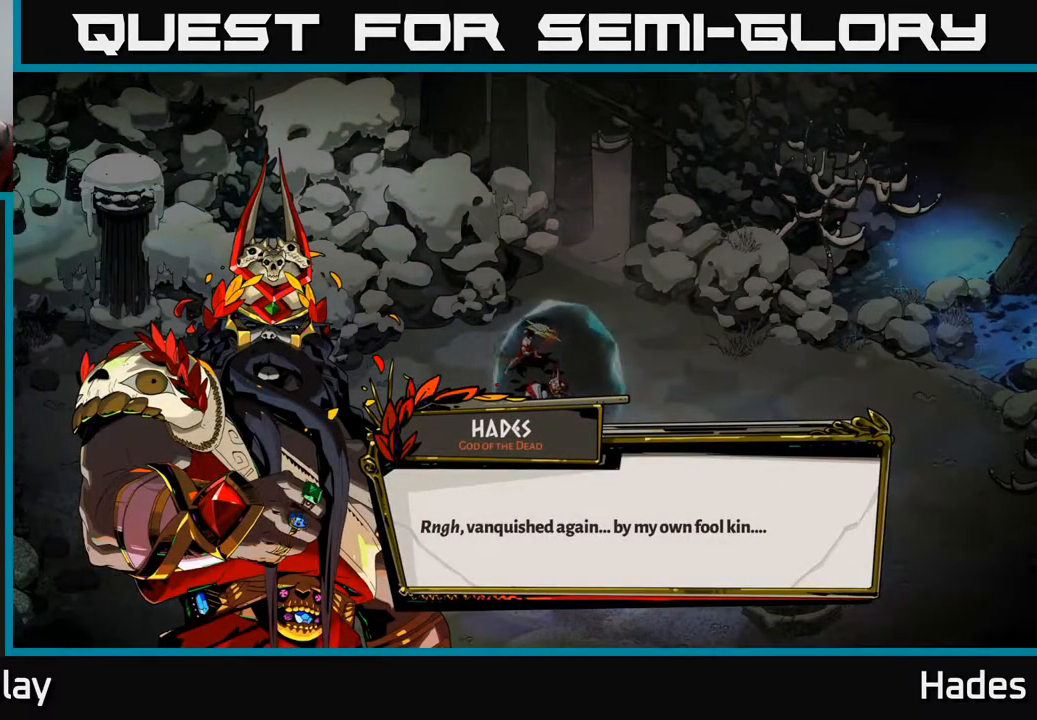
{"buttons": [], "left_stick": "center", "events": []}
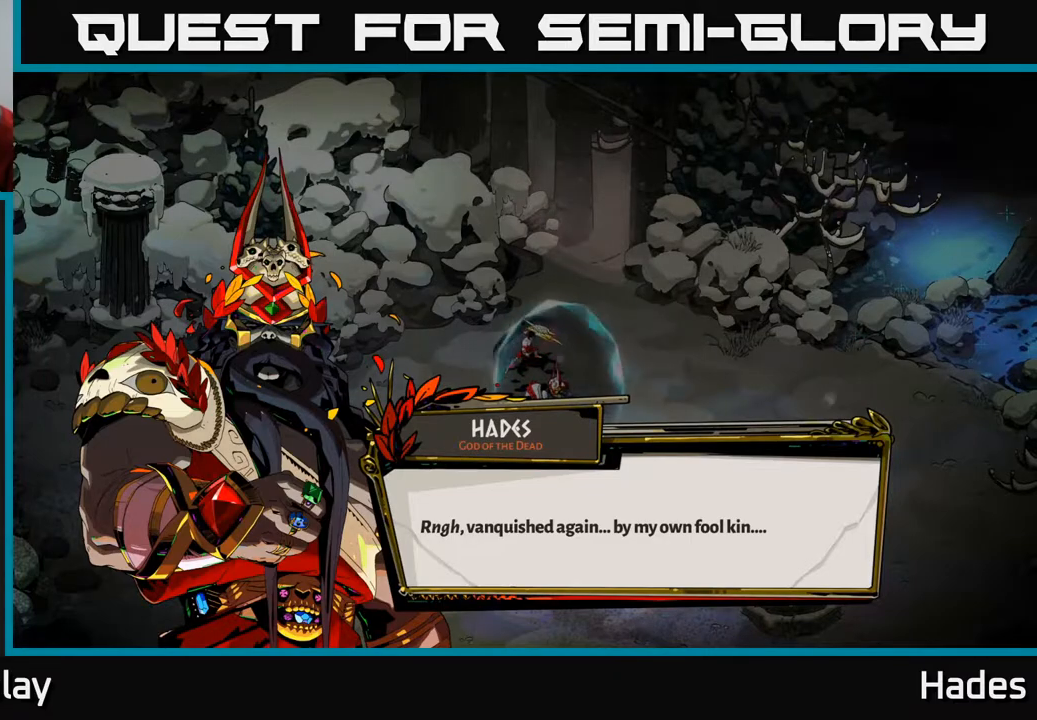
{"buttons": [], "left_stick": "center", "events": []}
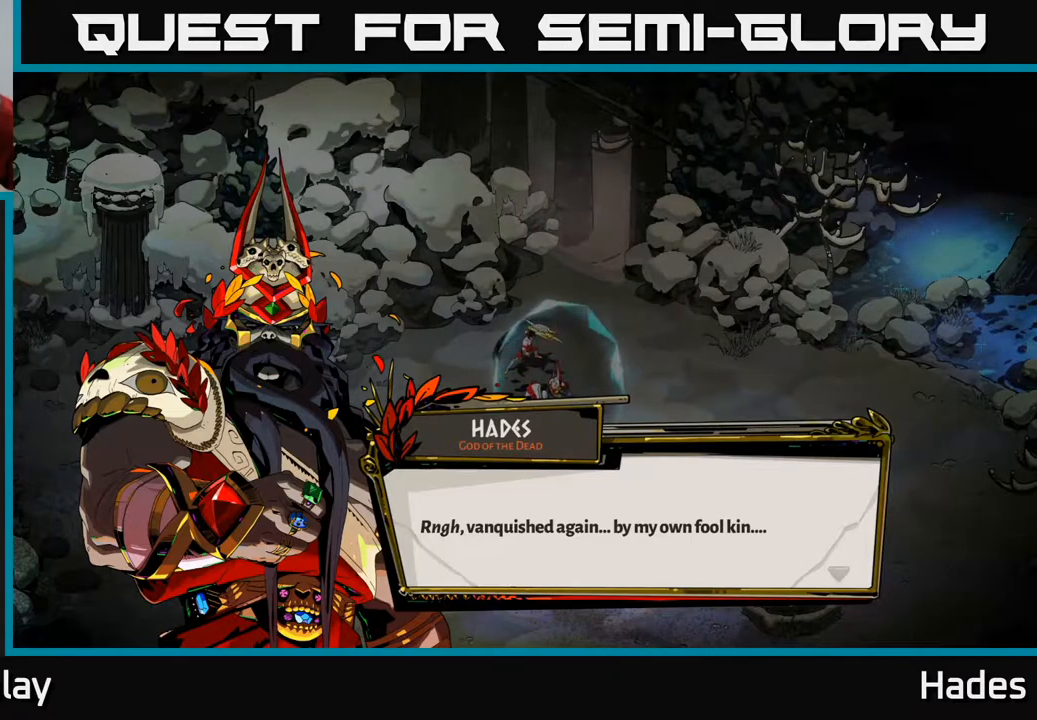
{"buttons": [], "left_stick": "center", "events": [[333, "A", "down"], [433, "A", "up"]]}